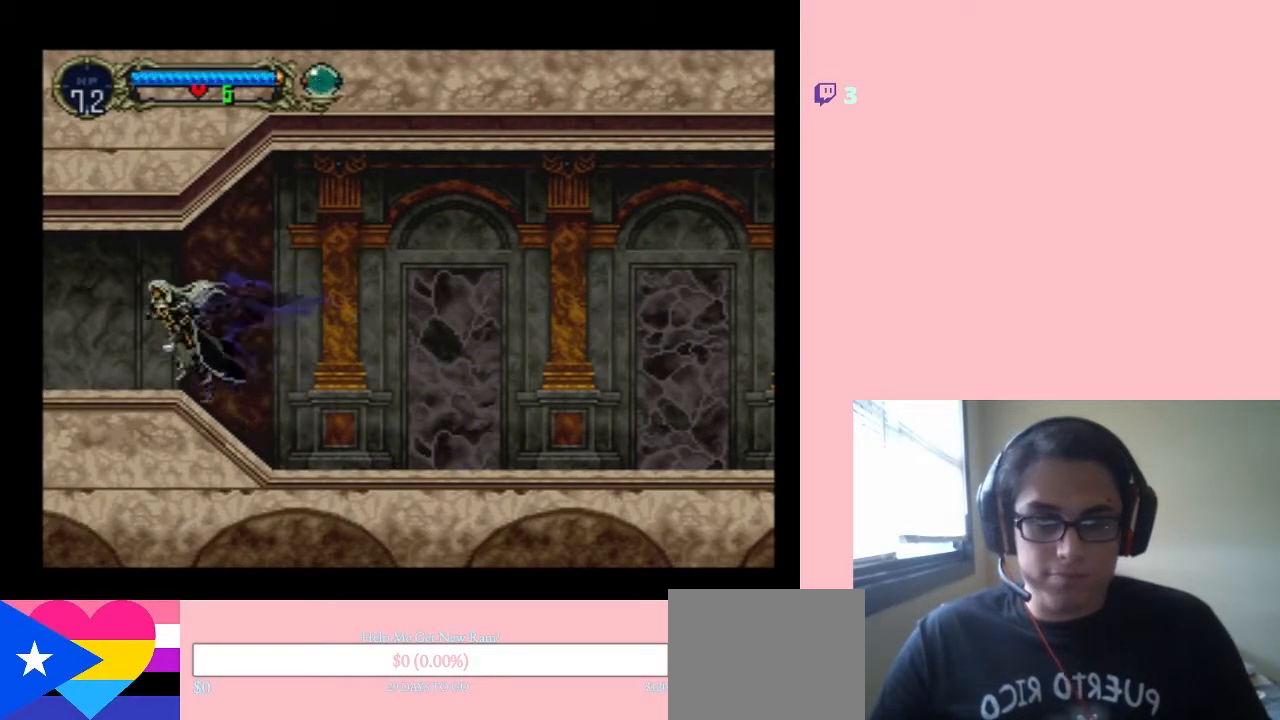
Gameplay with a controller (Nintendo layout); each line is a JSON object with the inputs held at the frame after it. "events" lists button and stick changes between this image and that frame as [ms after this image, input, new state], when the widget could be followed in between. Not read: L3 R3.
{"buttons": ["DPAD_LEFT"], "left_stick": "center", "right_stick": "center", "events": []}
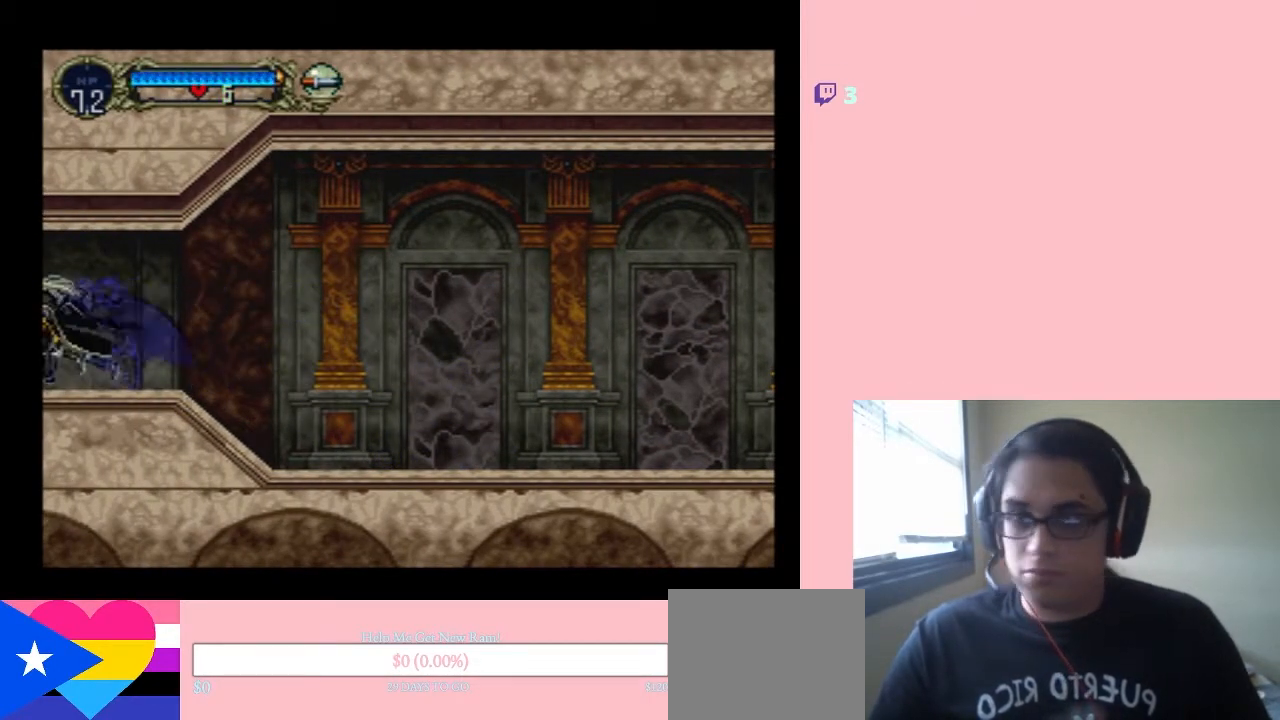
{"buttons": [], "left_stick": "center", "right_stick": "center", "events": [[217, "DPAD_LEFT", "up"]]}
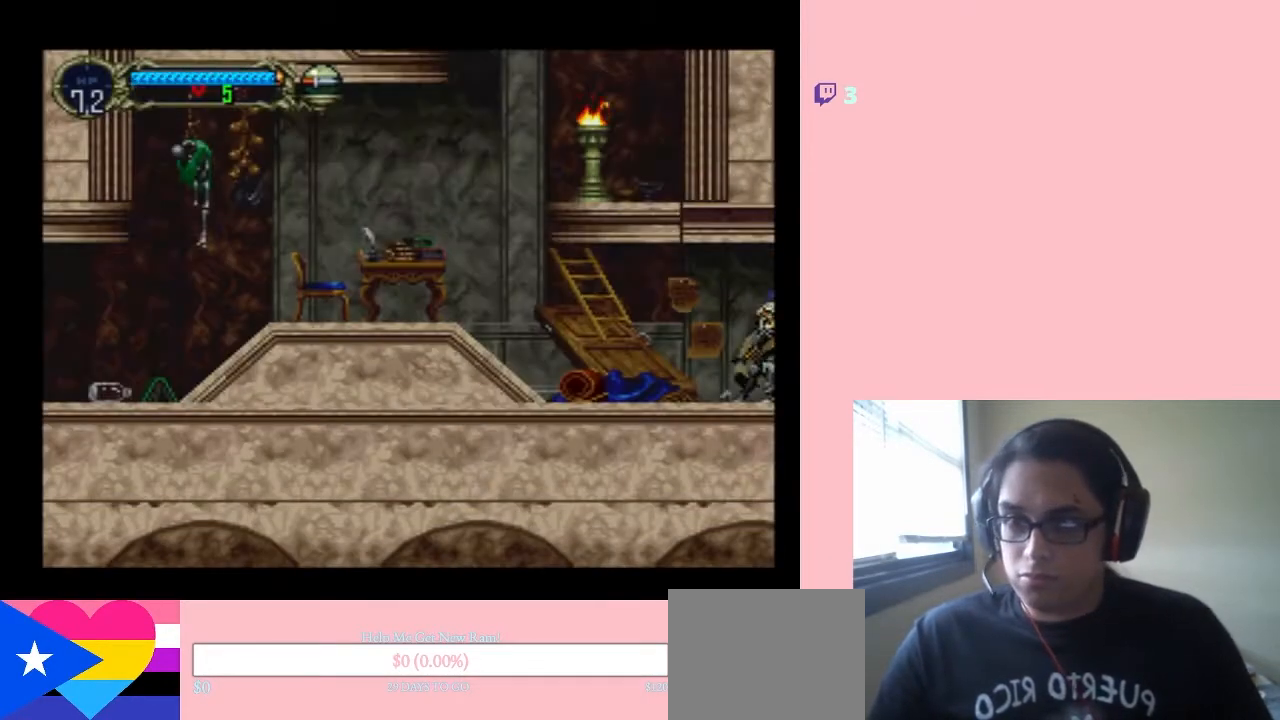
{"buttons": ["DPAD_LEFT"], "left_stick": "center", "right_stick": "center", "events": [[100, "DPAD_LEFT", "down"]]}
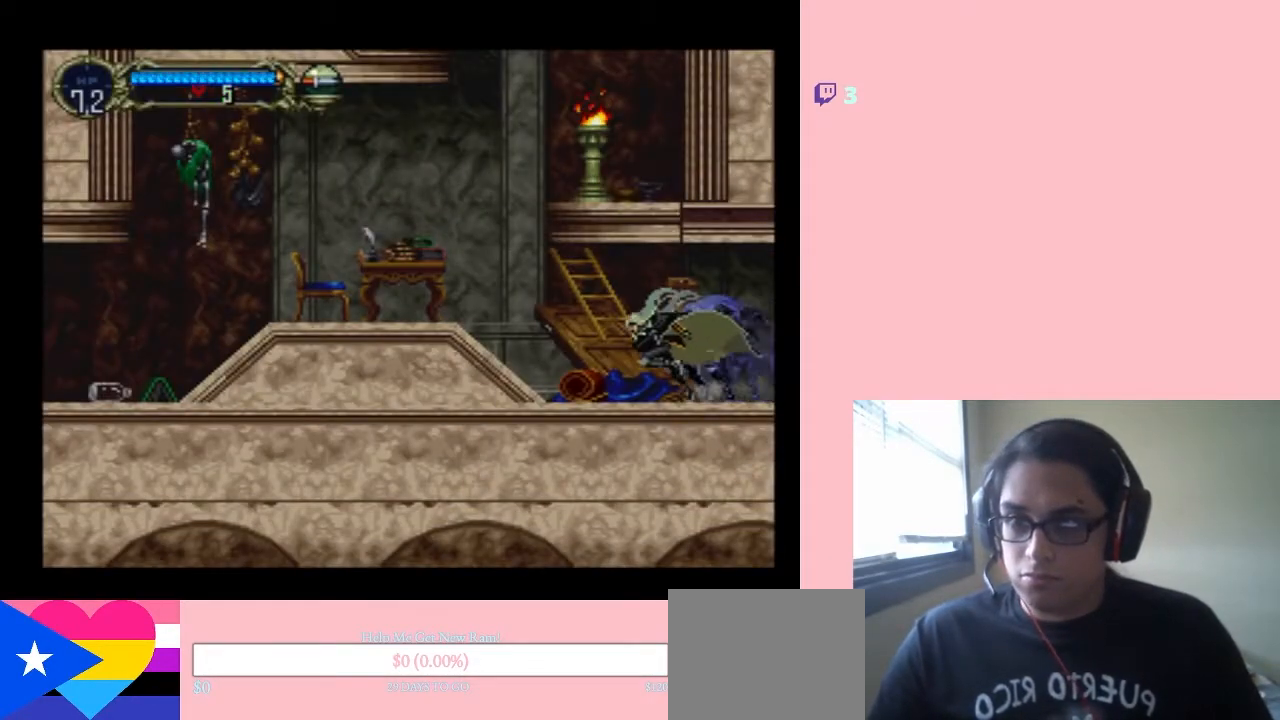
{"buttons": ["DPAD_LEFT"], "left_stick": "center", "right_stick": "center", "events": []}
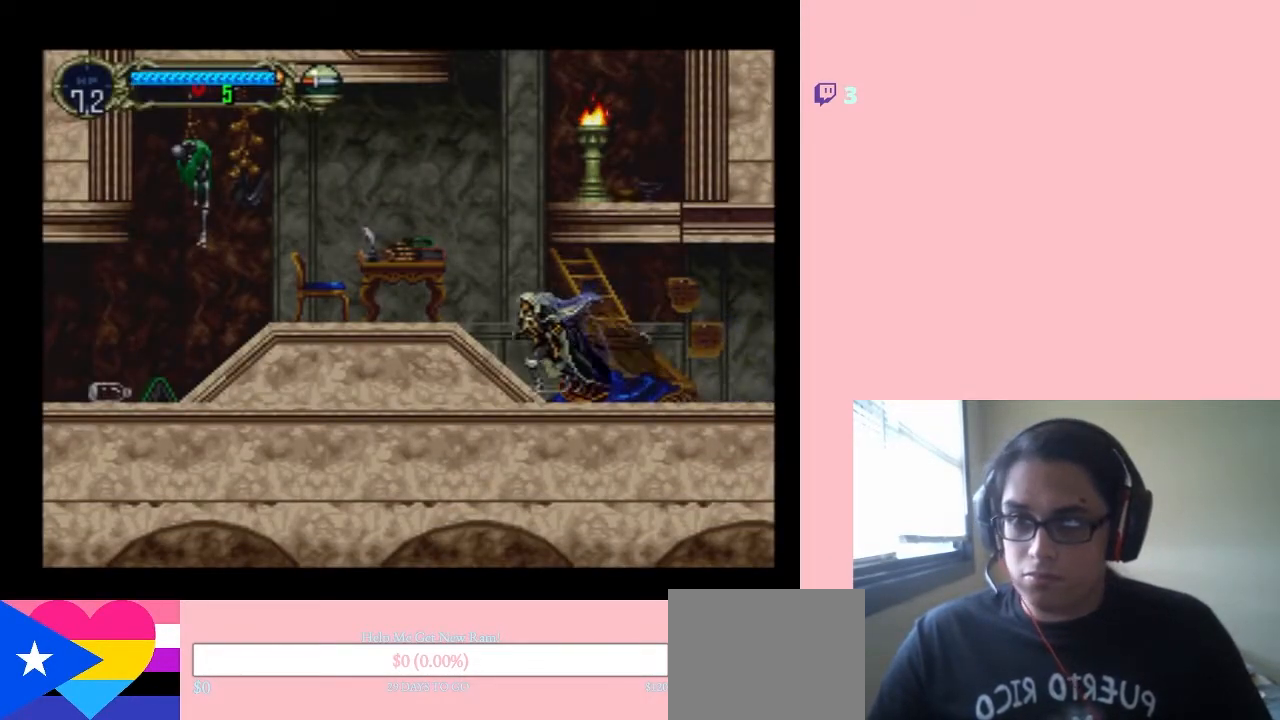
{"buttons": ["B", "Y", "DPAD_RIGHT"], "left_stick": "center", "right_stick": "center", "events": [[133, "B", "down"], [267, "DPAD_LEFT", "up"], [267, "DPAD_UP", "down"], [283, "DPAD_RIGHT", "down"], [283, "DPAD_UP", "up"], [317, "Y", "down"]]}
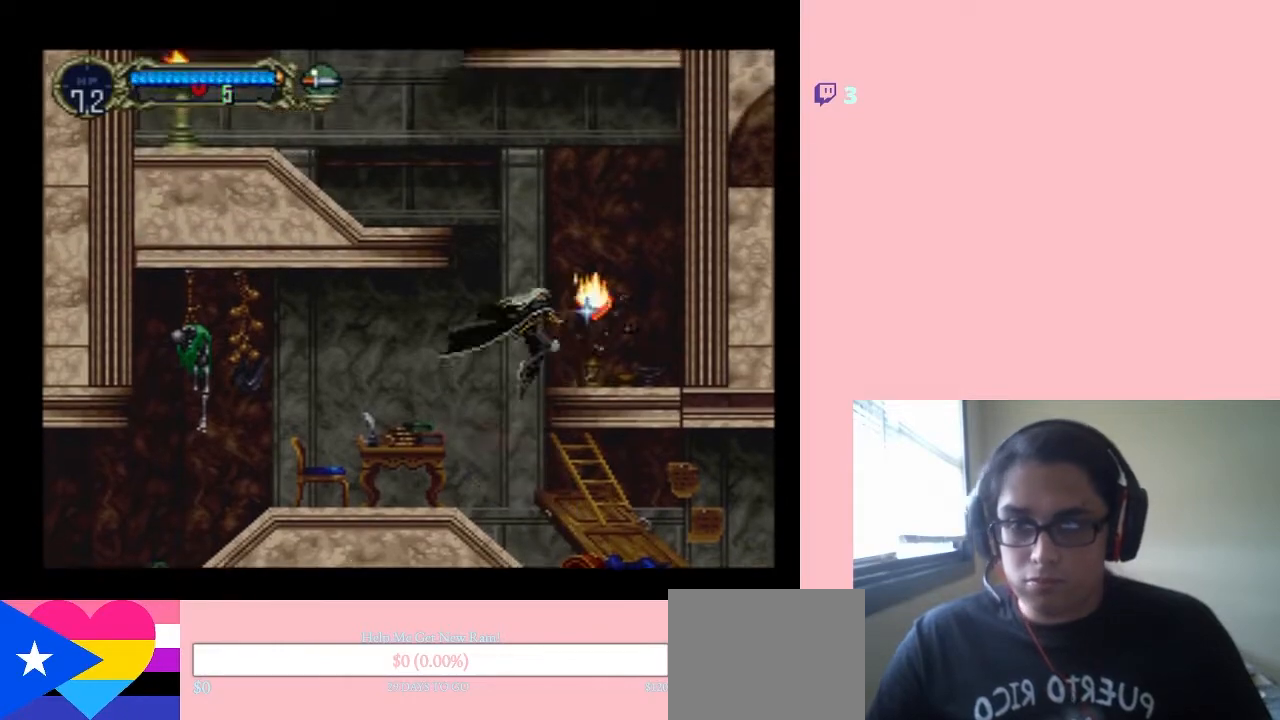
{"buttons": ["DPAD_LEFT"], "left_stick": "center", "right_stick": "center", "events": [[217, "B", "up"], [217, "Y", "up"], [367, "DPAD_RIGHT", "up"], [367, "DPAD_UP", "down"], [400, "DPAD_LEFT", "down"], [400, "DPAD_UP", "up"]]}
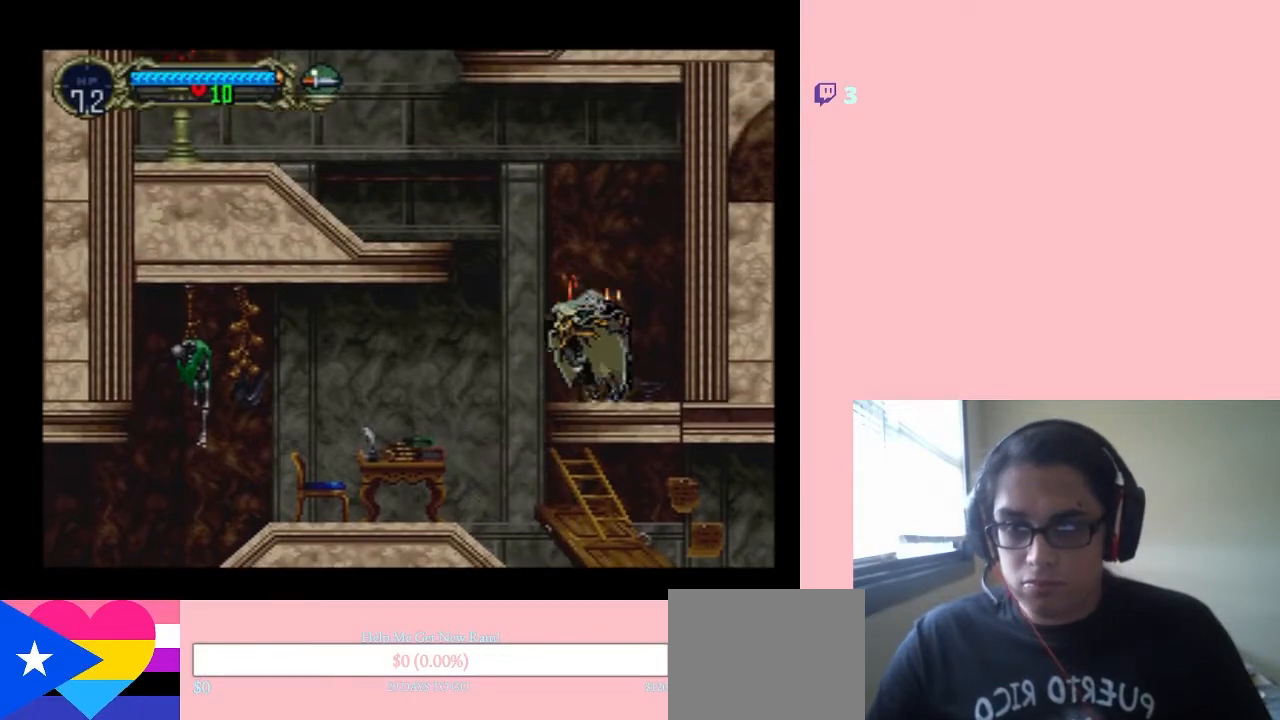
{"buttons": ["DPAD_LEFT"], "left_stick": "center", "right_stick": "center", "events": [[200, "B", "down"], [283, "B", "up"]]}
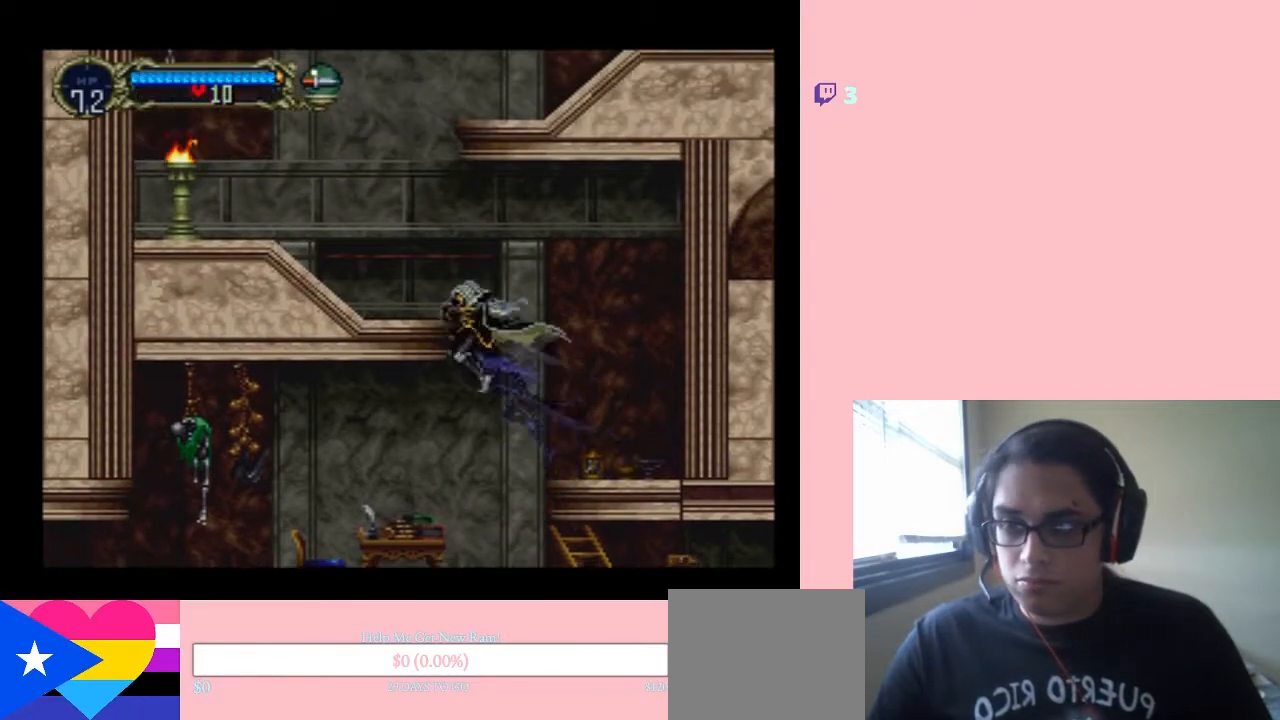
{"buttons": ["DPAD_LEFT"], "left_stick": "center", "right_stick": "center", "events": []}
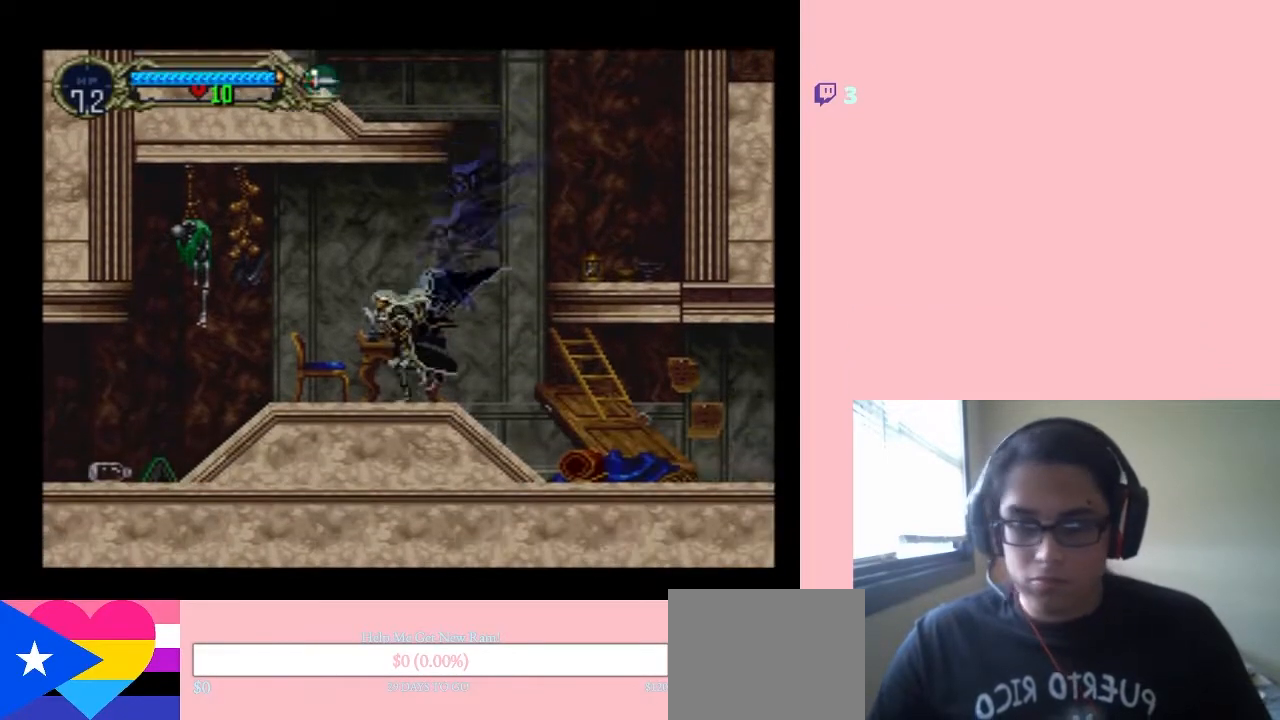
{"buttons": ["DPAD_LEFT"], "left_stick": "center", "right_stick": "center", "events": []}
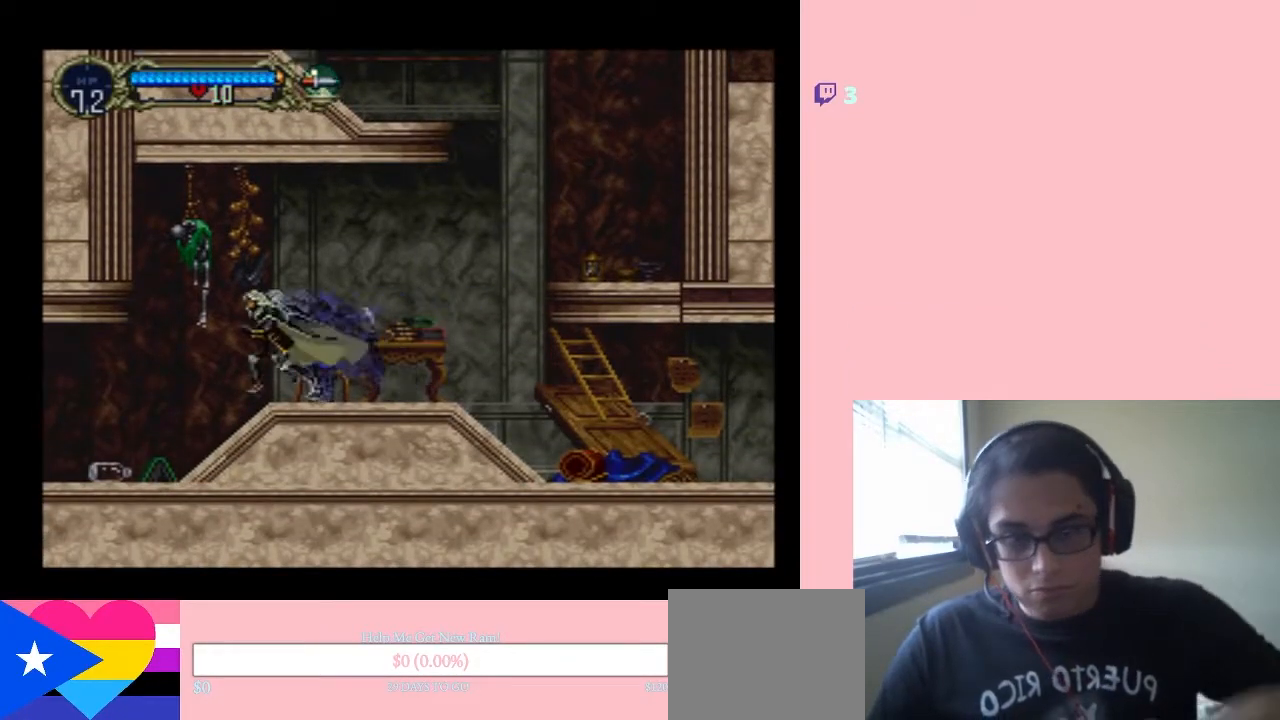
{"buttons": ["DPAD_LEFT"], "left_stick": "center", "right_stick": "center", "events": []}
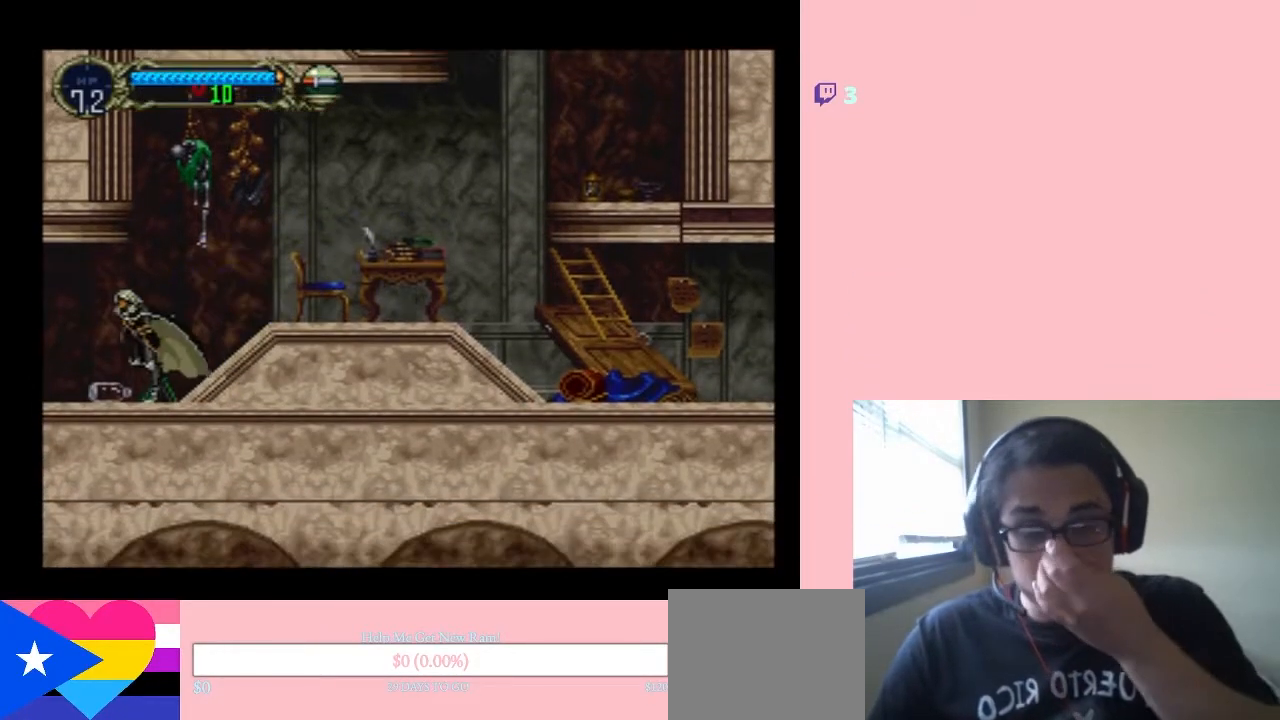
{"buttons": ["DPAD_LEFT"], "left_stick": "center", "right_stick": "center", "events": []}
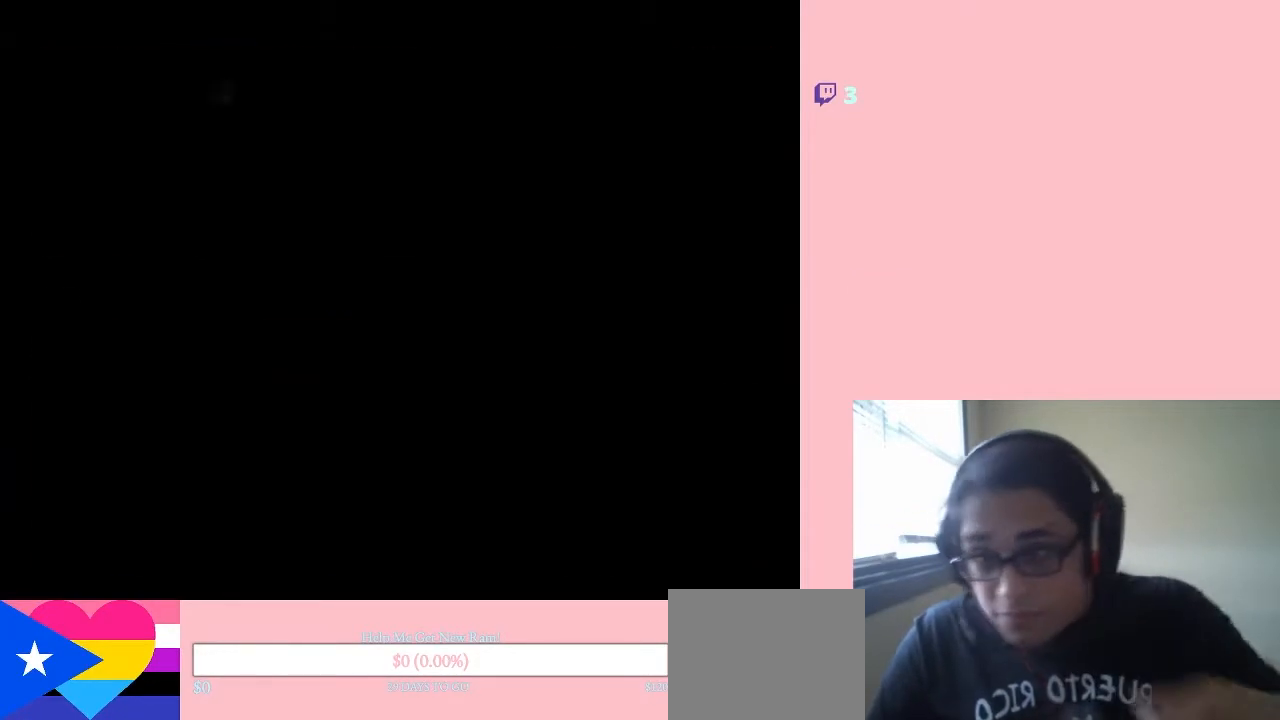
{"buttons": ["DPAD_LEFT"], "left_stick": "center", "right_stick": "center", "events": []}
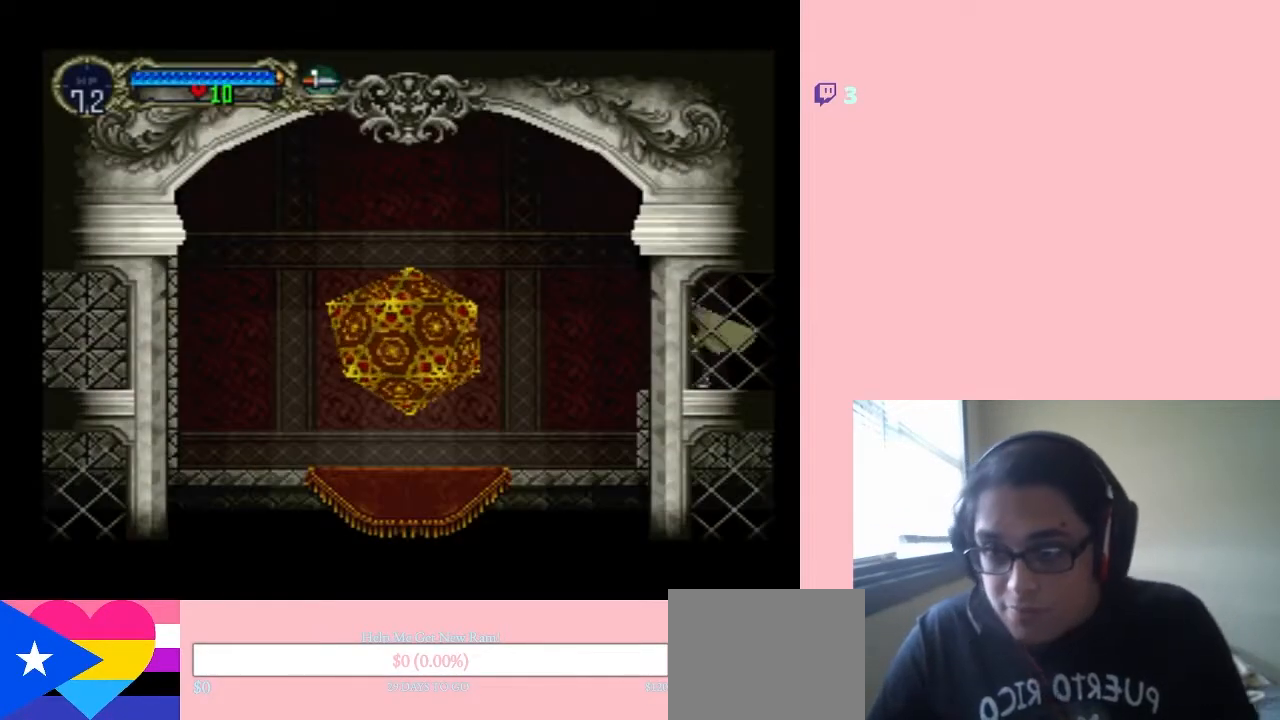
{"buttons": ["DPAD_LEFT"], "left_stick": "center", "right_stick": "center", "events": []}
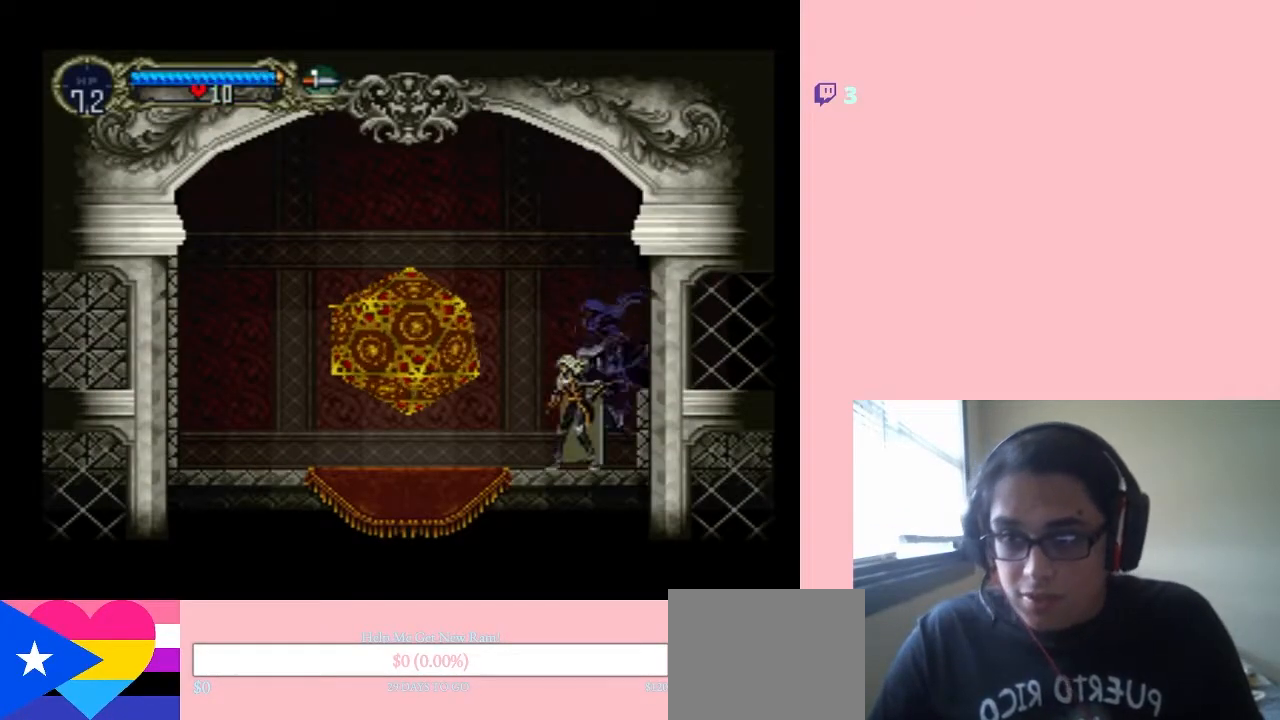
{"buttons": ["DPAD_UP"], "left_stick": "center", "right_stick": "center", "events": [[417, "DPAD_LEFT", "up"], [417, "DPAD_UP", "down"]]}
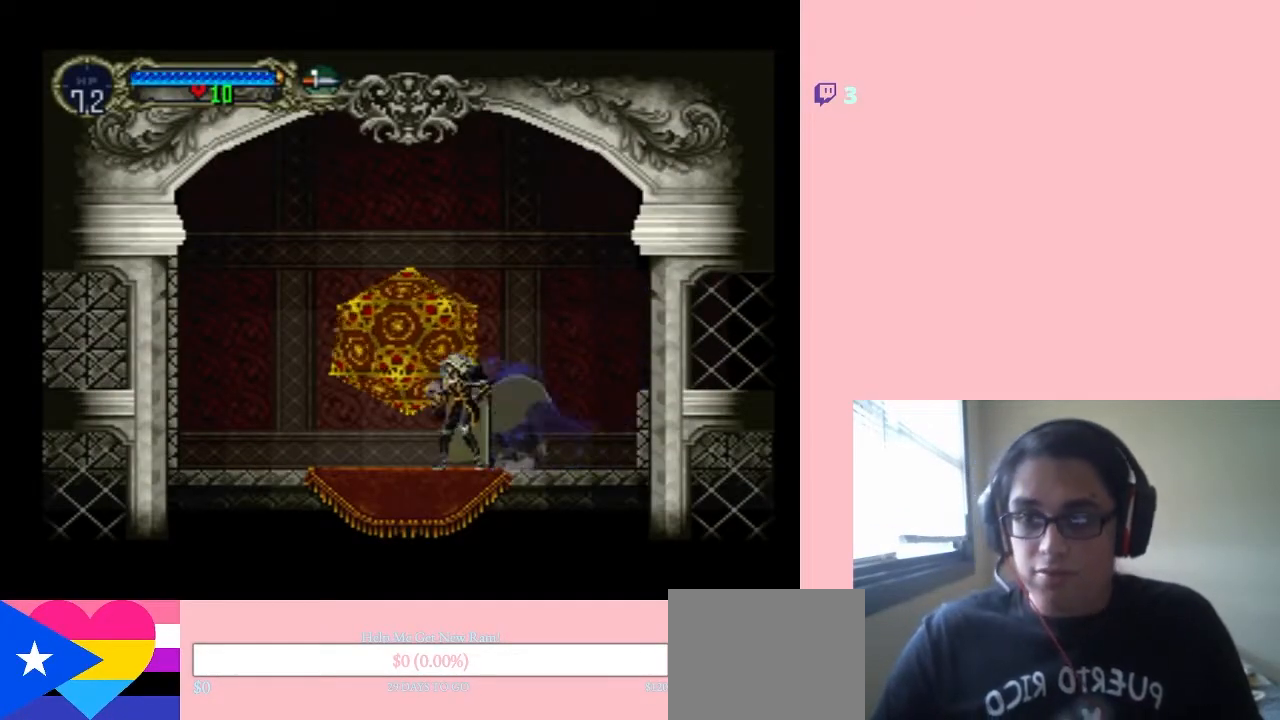
{"buttons": ["B"], "left_stick": "center", "right_stick": "center", "events": [[267, "DPAD_UP", "up"], [500, "B", "down"]]}
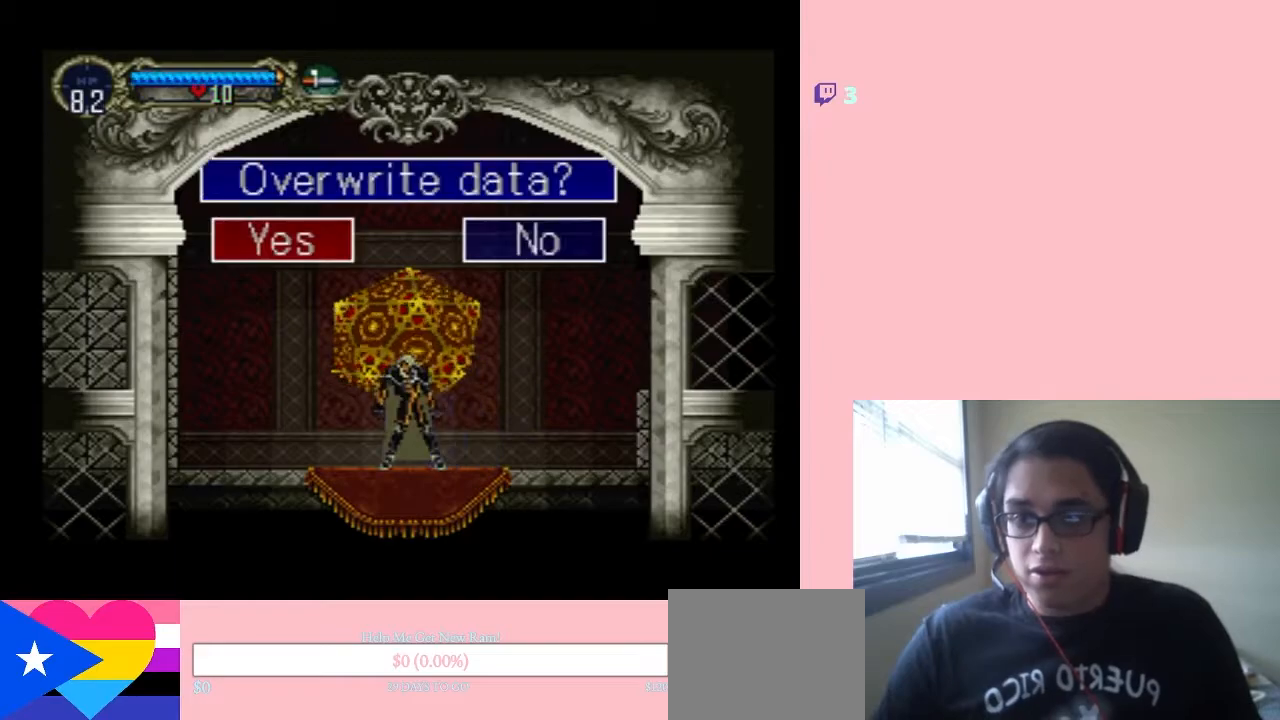
{"buttons": [], "left_stick": "center", "right_stick": "center", "events": [[133, "B", "up"]]}
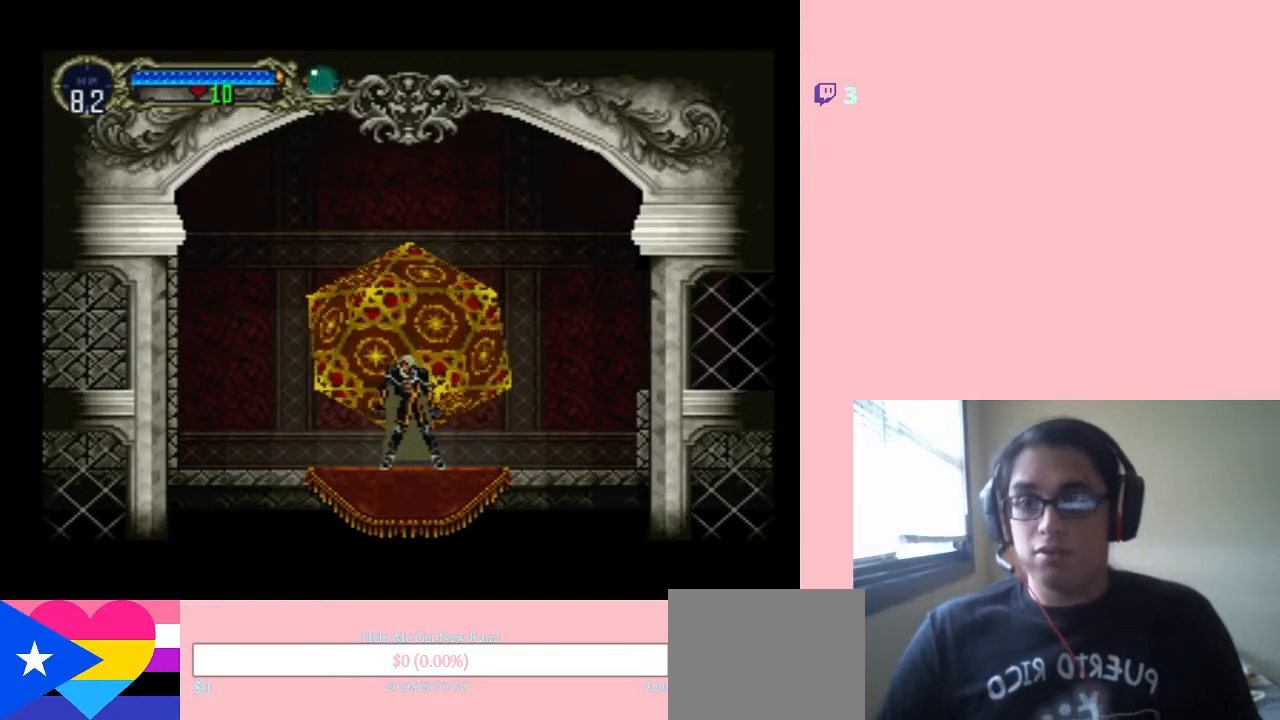
{"buttons": ["B"], "left_stick": "center", "right_stick": "center", "events": [[133, "B", "down"], [250, "B", "up"], [317, "B", "down"]]}
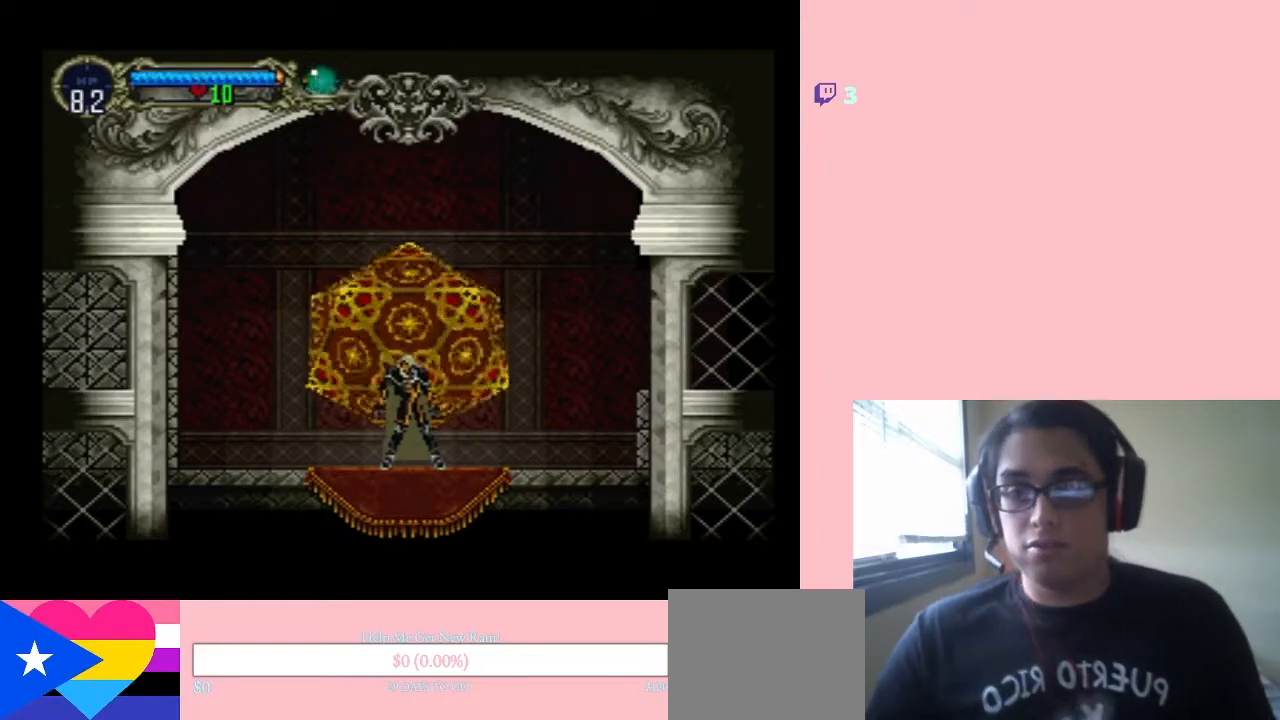
{"buttons": [], "left_stick": "center", "right_stick": "center", "events": [[483, "B", "up"]]}
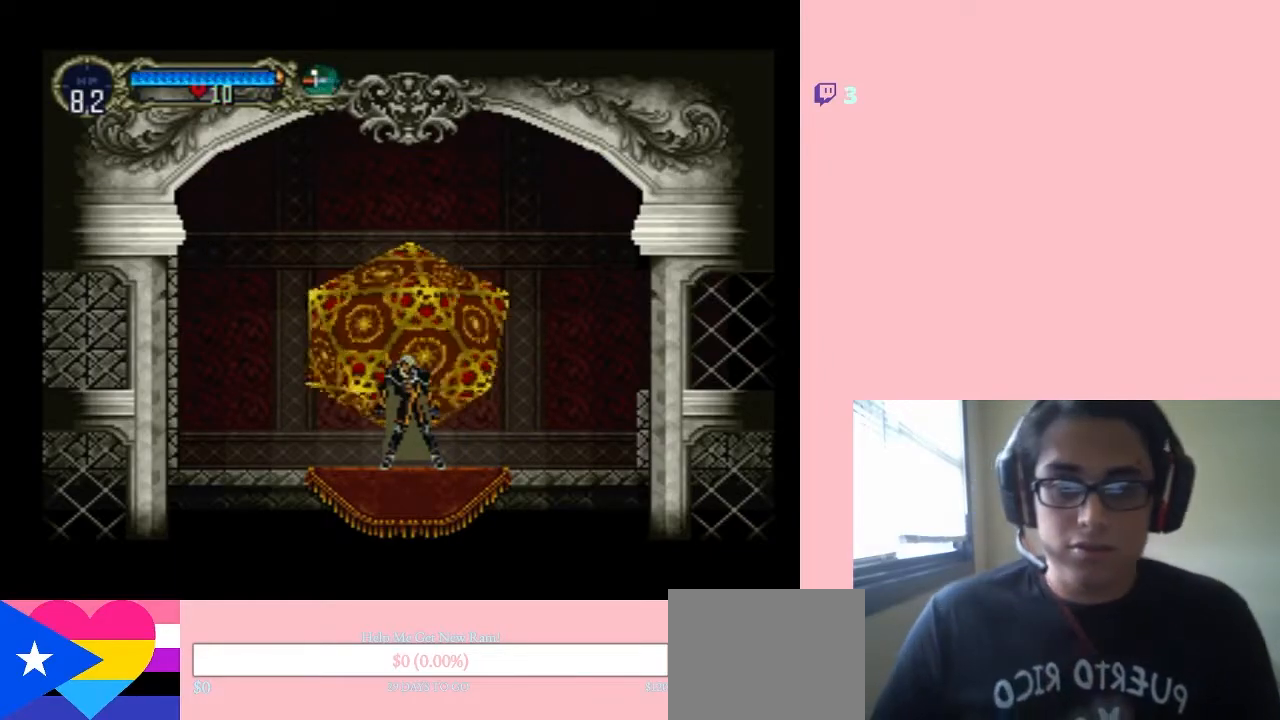
{"buttons": ["B"], "left_stick": "center", "right_stick": "center", "events": [[200, "B", "down"]]}
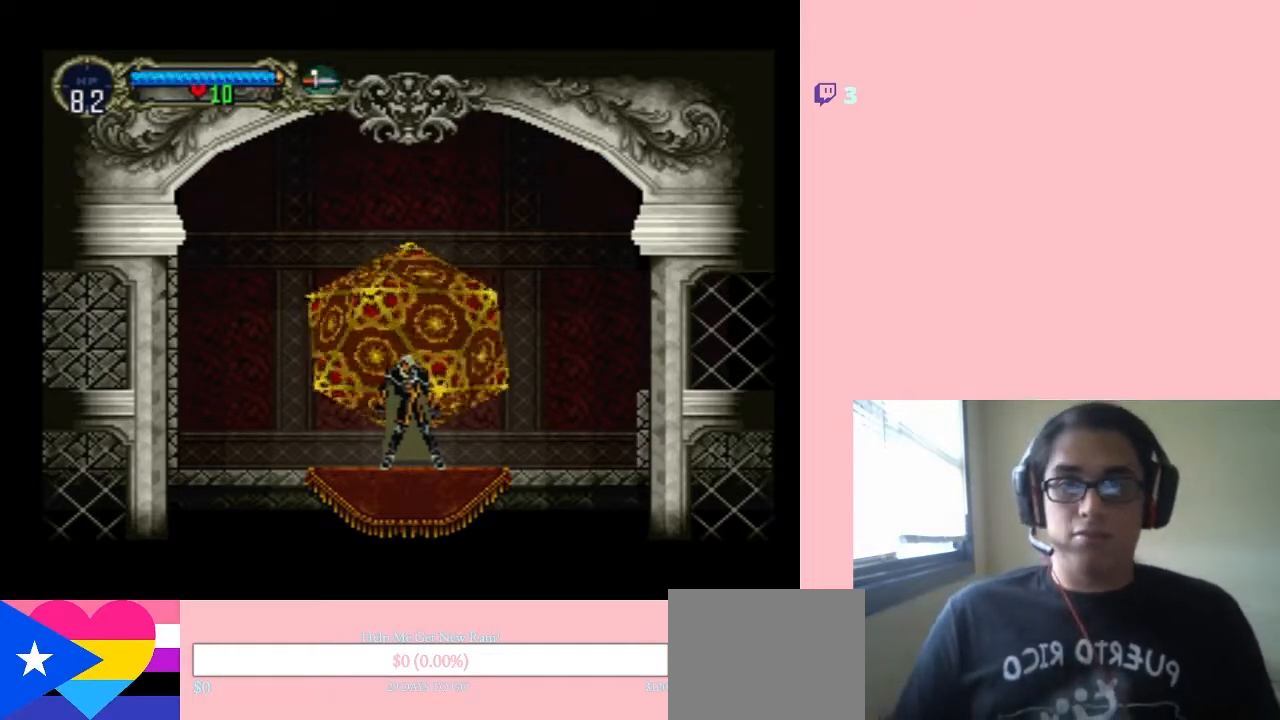
{"buttons": [], "left_stick": "center", "right_stick": "center", "events": [[200, "B", "up"], [300, "B", "down"], [417, "B", "up"]]}
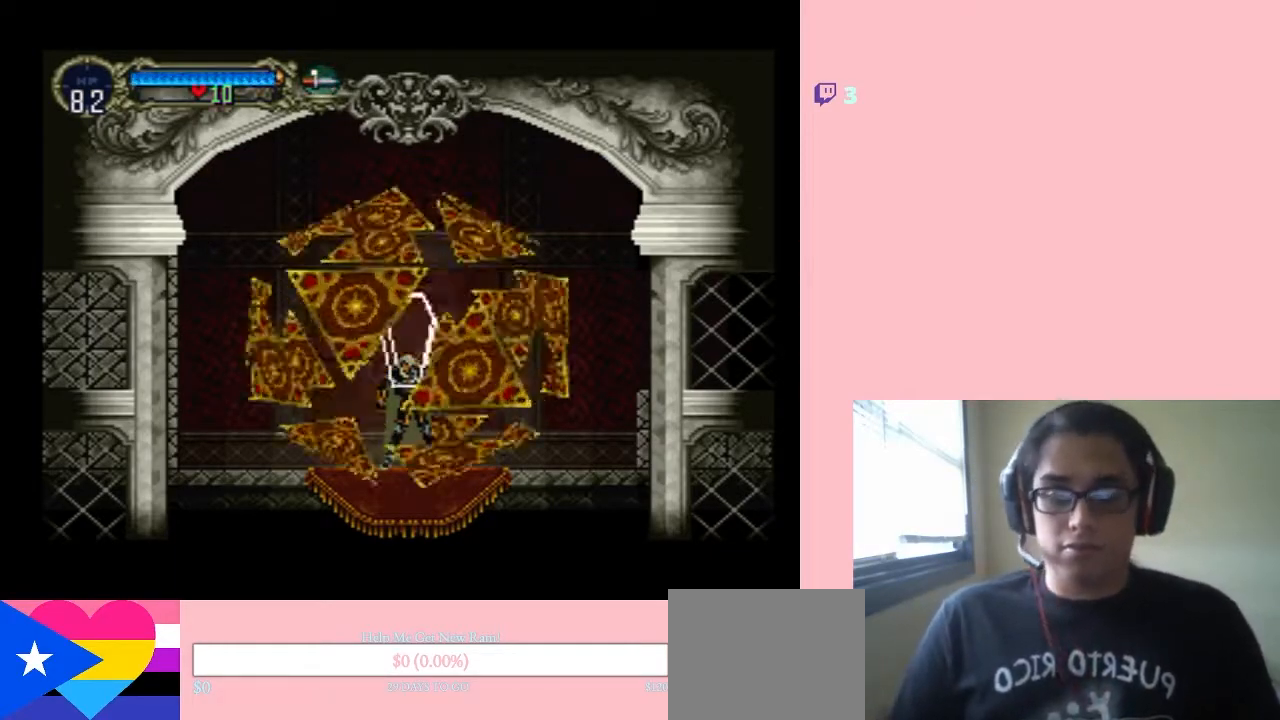
{"buttons": [], "left_stick": "center", "right_stick": "center", "events": [[283, "B", "down"], [417, "B", "up"]]}
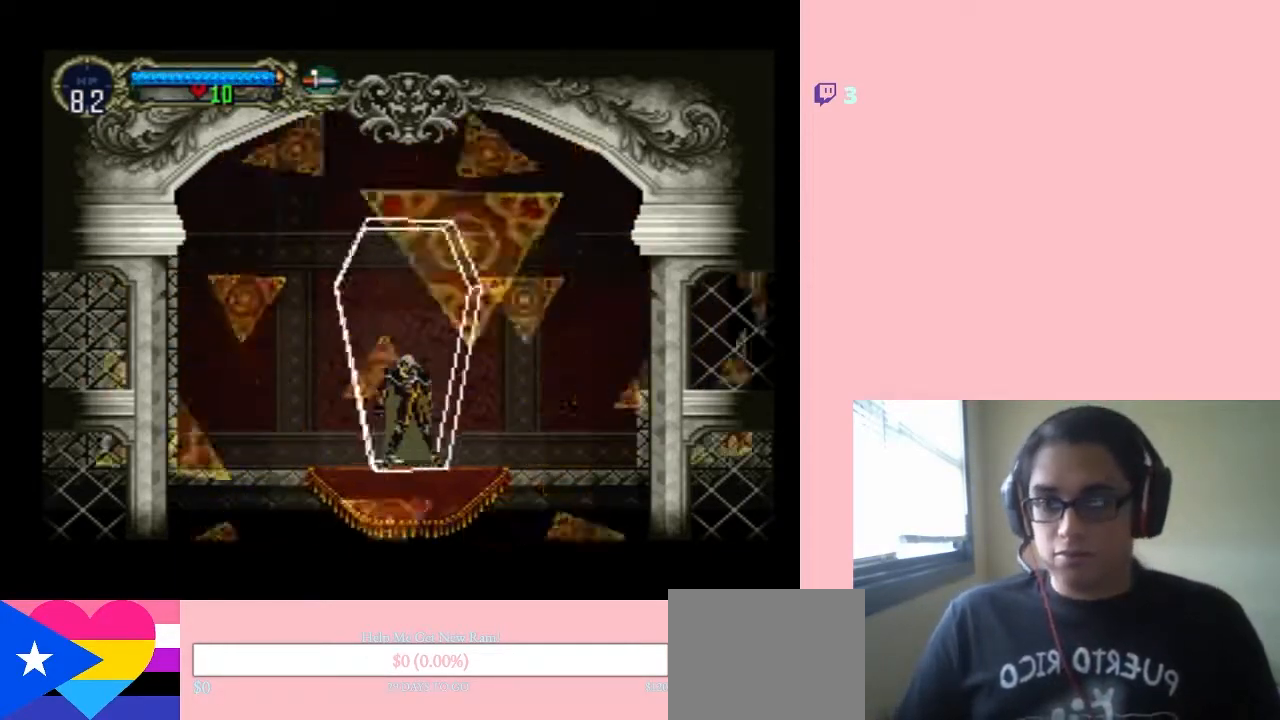
{"buttons": [], "left_stick": "center", "right_stick": "center", "events": []}
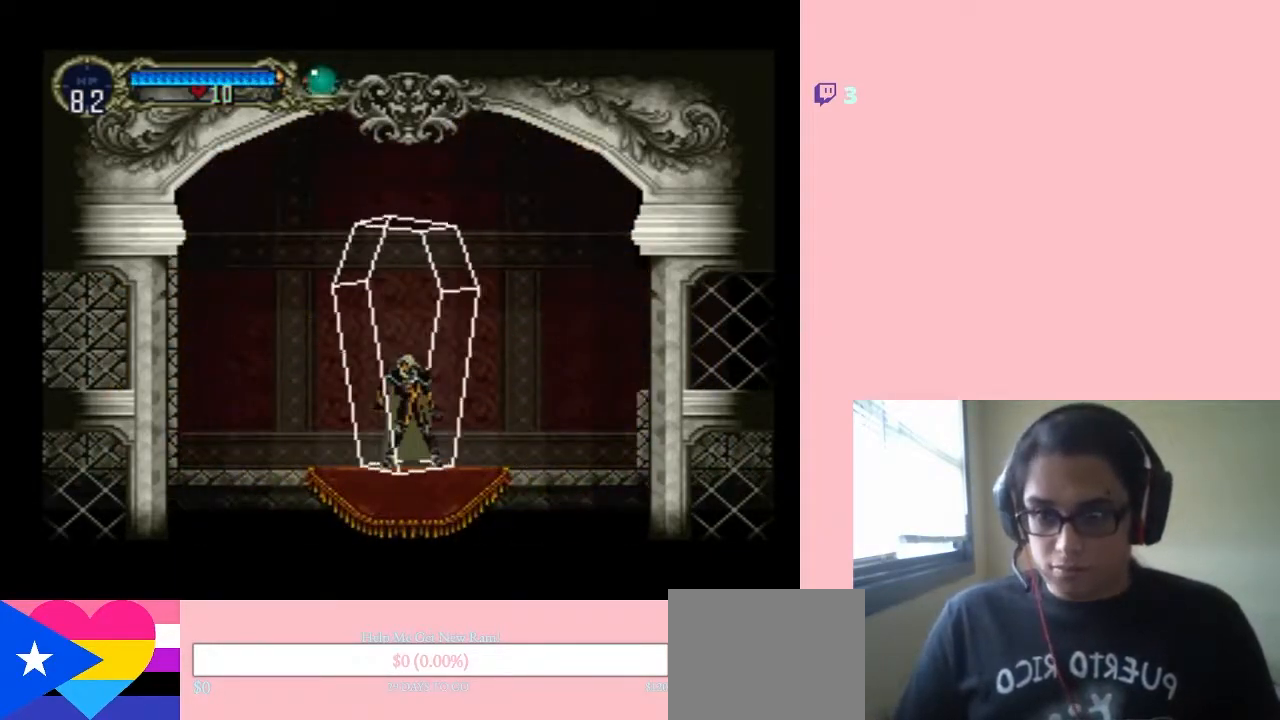
{"buttons": [], "left_stick": "center", "right_stick": "center", "events": []}
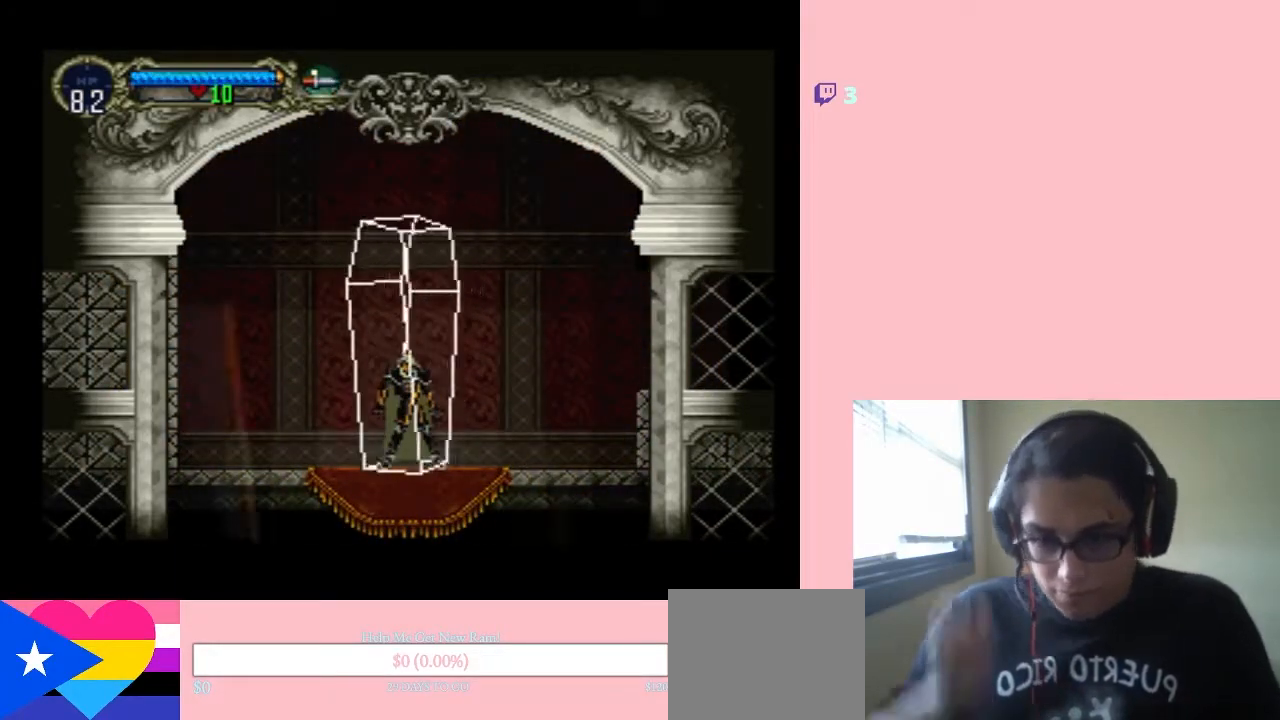
{"buttons": [], "left_stick": "center", "right_stick": "center", "events": []}
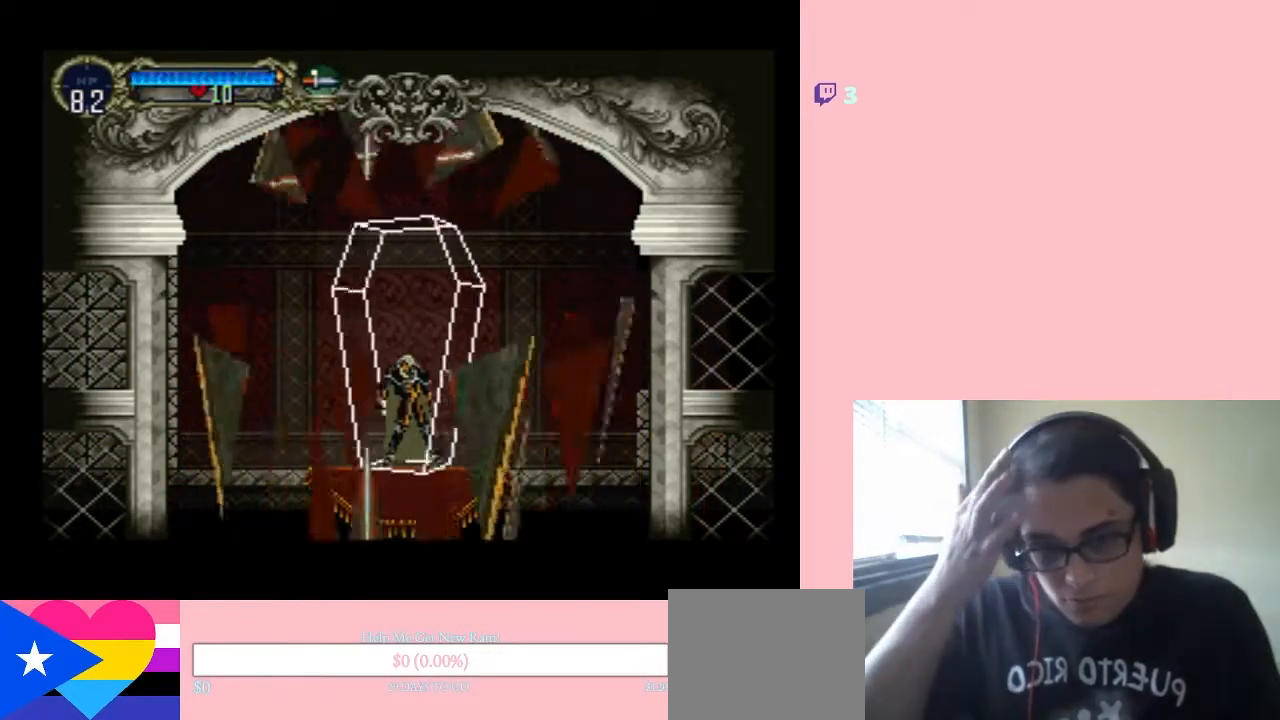
{"buttons": ["B"], "left_stick": "center", "right_stick": "center", "events": [[400, "B", "down"]]}
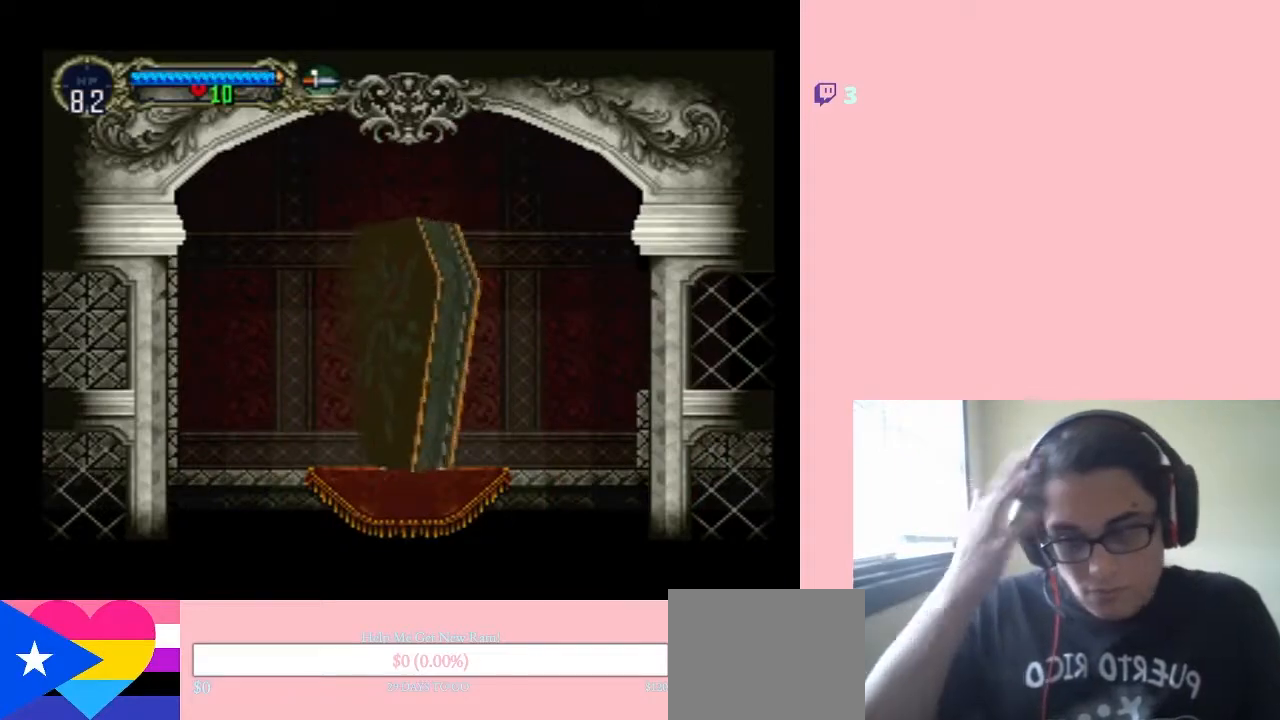
{"buttons": [], "left_stick": "center", "right_stick": "center", "events": [[33, "B", "up"], [150, "B", "down"], [233, "B", "up"], [350, "B", "down"], [417, "B", "up"]]}
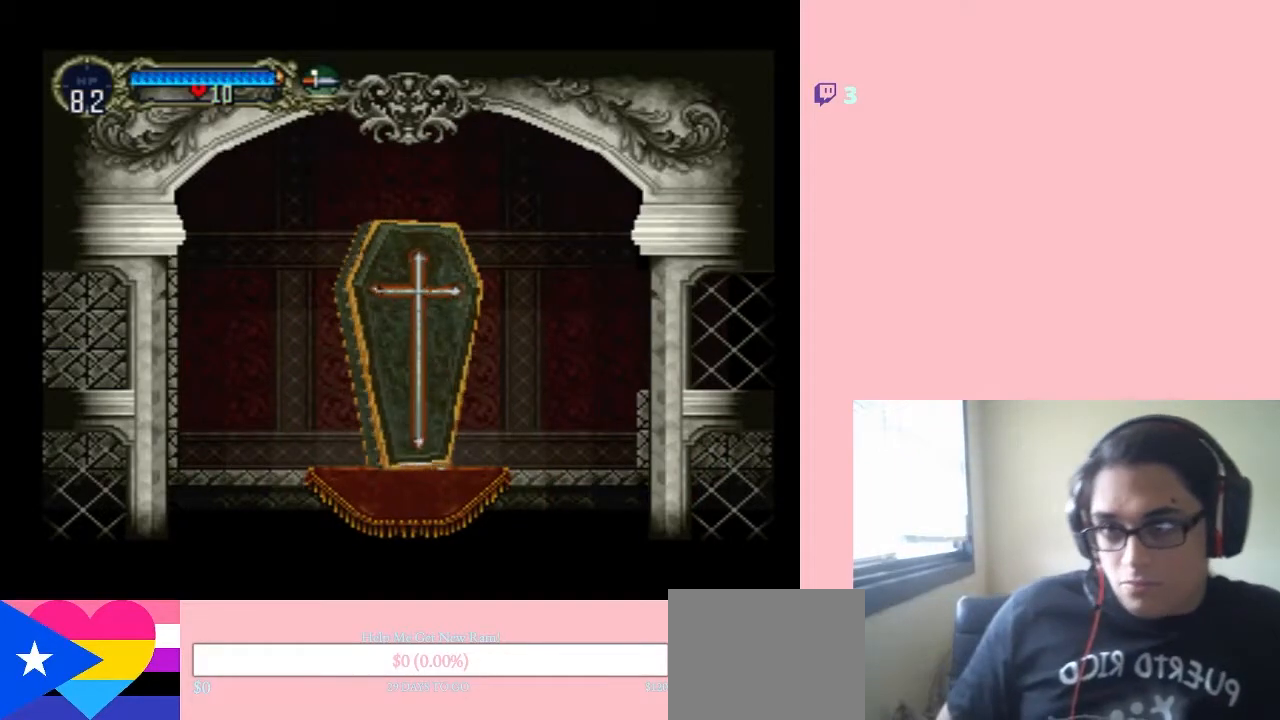
{"buttons": ["B"], "left_stick": "center", "right_stick": "center", "events": [[33, "B", "down"], [100, "B", "up"], [217, "B", "down"], [317, "B", "up"], [433, "B", "down"]]}
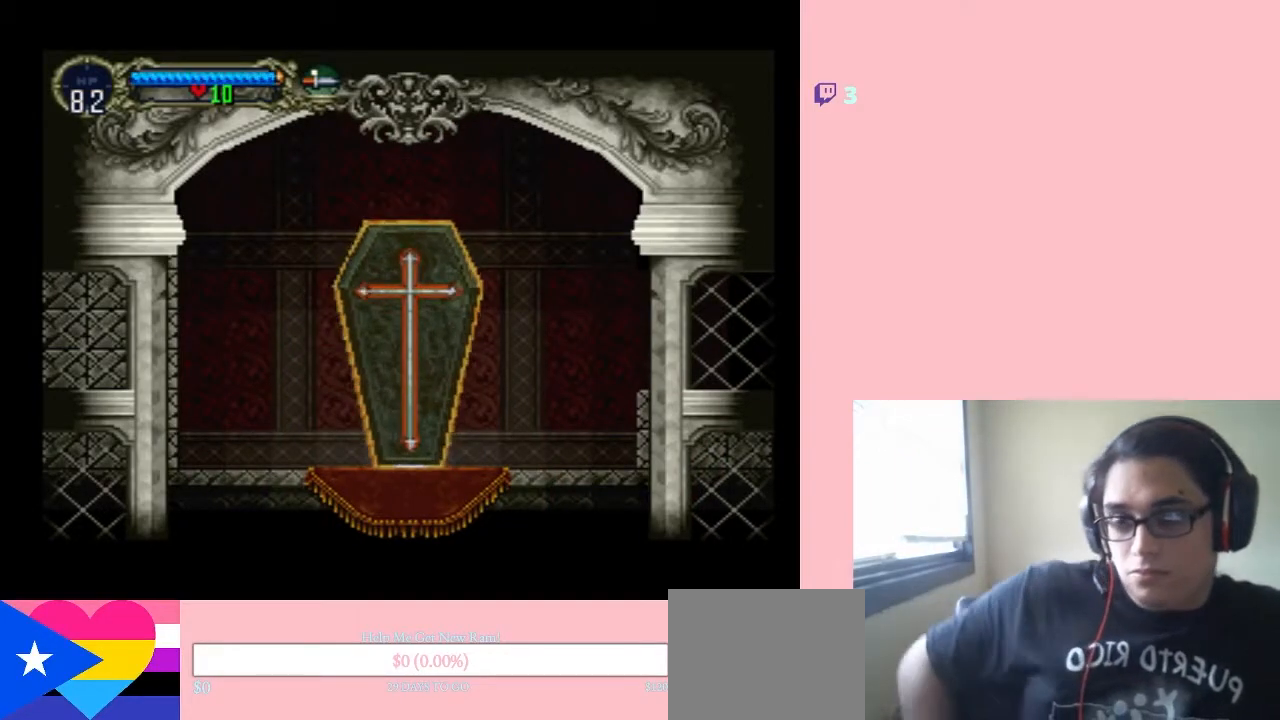
{"buttons": [], "left_stick": "center", "right_stick": "center", "events": [[33, "B", "up"]]}
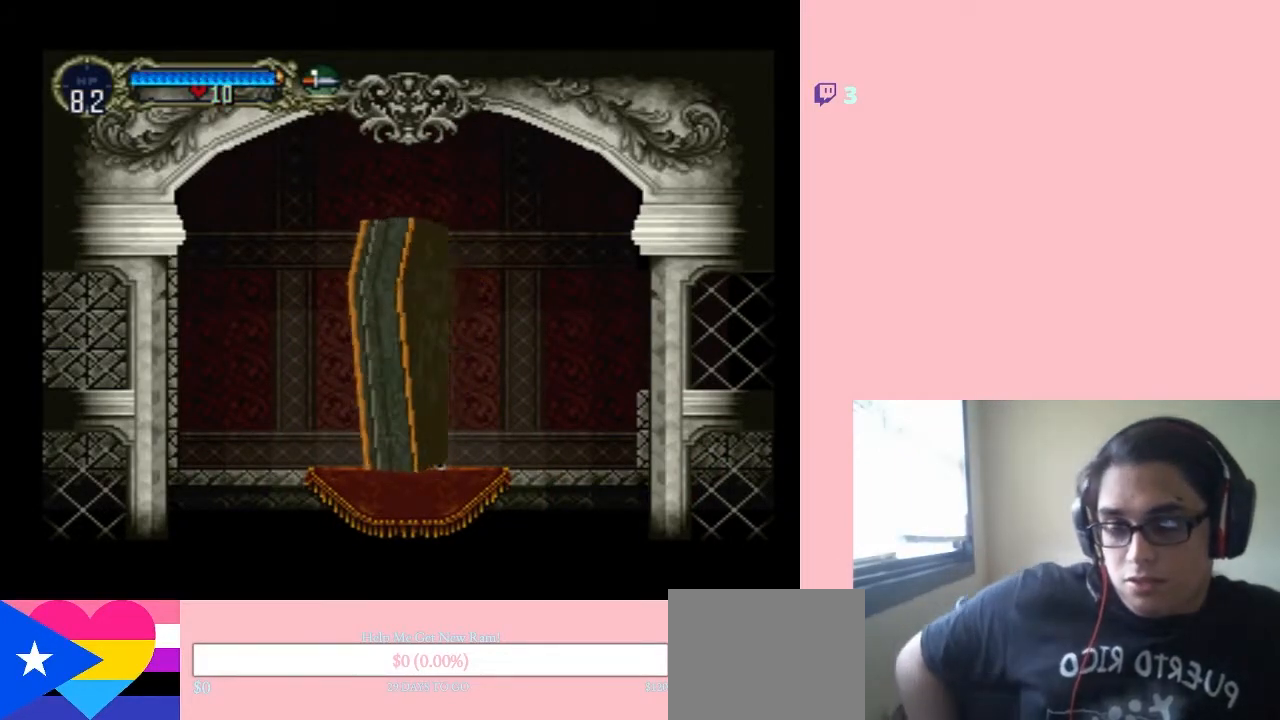
{"buttons": [], "left_stick": "center", "right_stick": "center", "events": []}